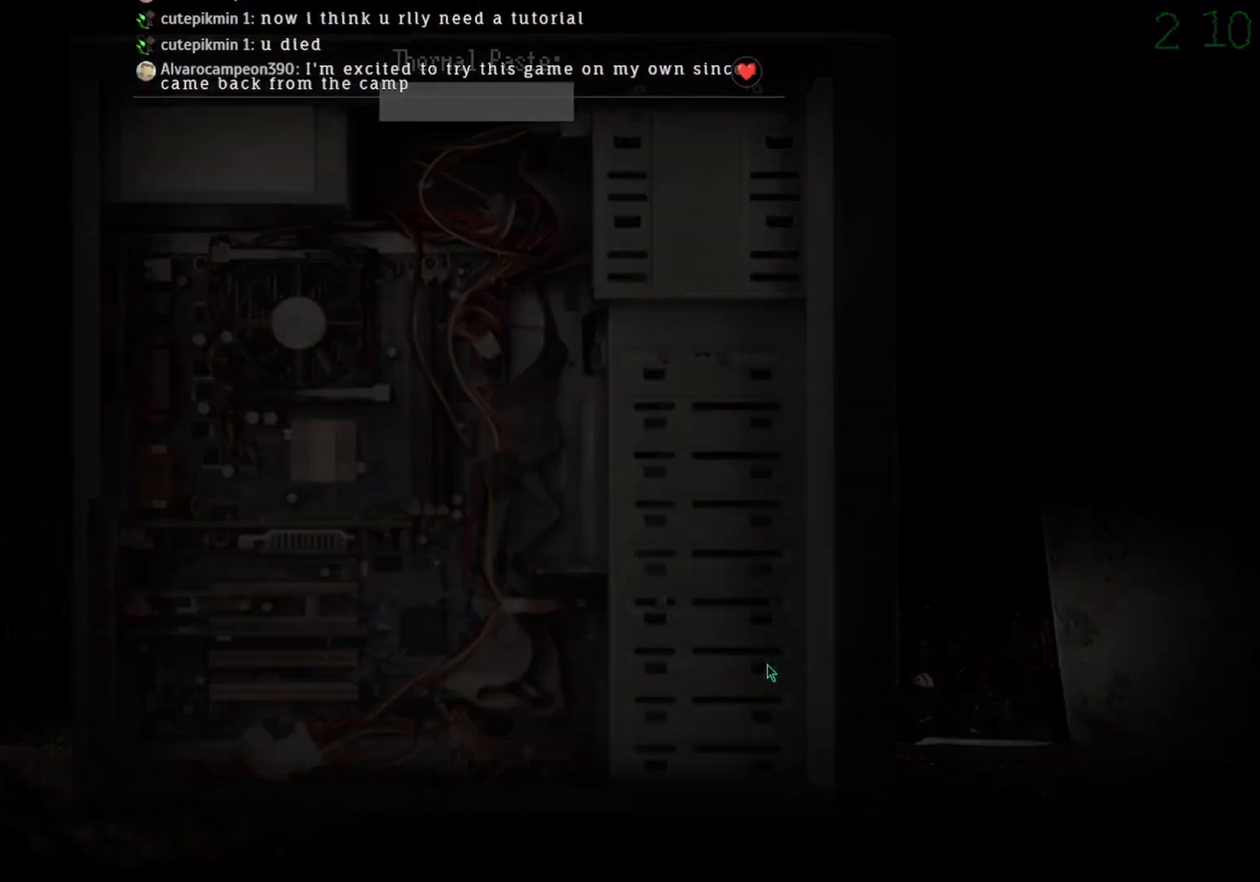
Gameplay with keyboard and mouse; each line is a JSON object with the keys and mouse buttons held at the frame after it. "events" lists presses ("down") and releases ("up") of "mouse_left", "mouse_wheel" and "mouse_right" between this image and that frame as [ms after this image, input, new state], when the widget could be followed in between. "mouse_left", "mouse_wheel", "mouse_right" = the "left", "wheel", "right" buttons of the "mouse" list. No other keys are recorded. "wheel" means that the mouse wheel is clicked or scrolled. Mouse movement is not recorded.
{"keys": [], "mouse": [], "events": []}
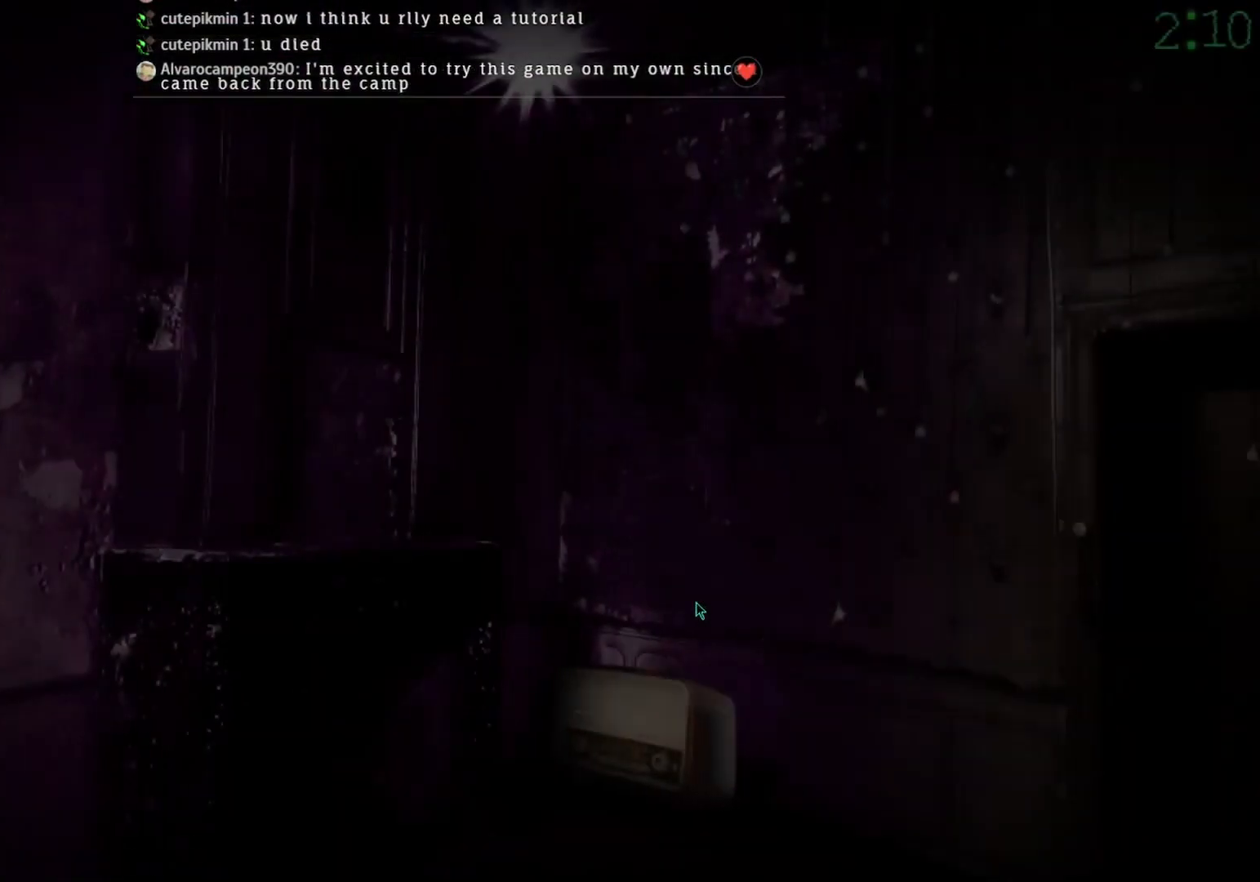
{"keys": [], "mouse": ["left"], "events": [[467, "mouse_left", "down"]]}
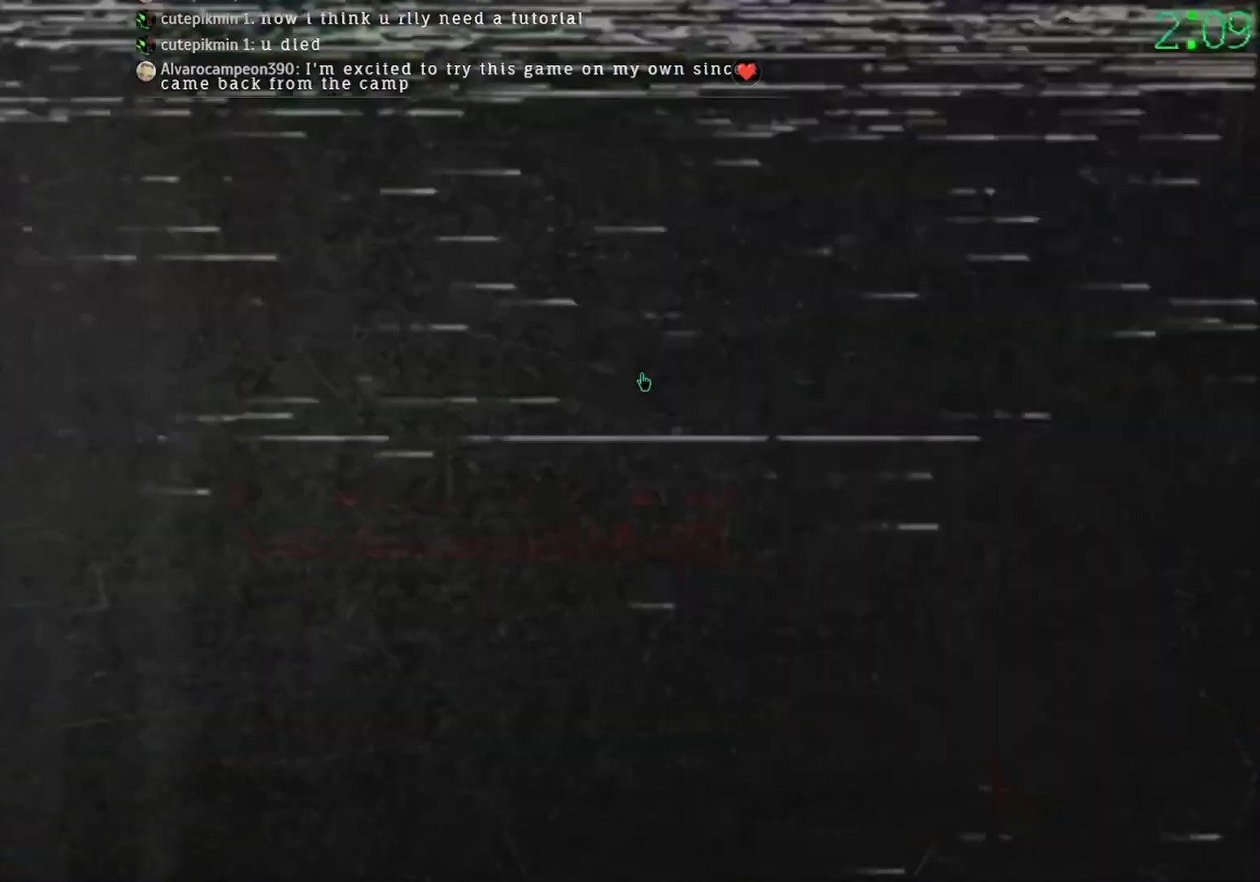
{"keys": [], "mouse": [], "events": [[67, "mouse_left", "up"]]}
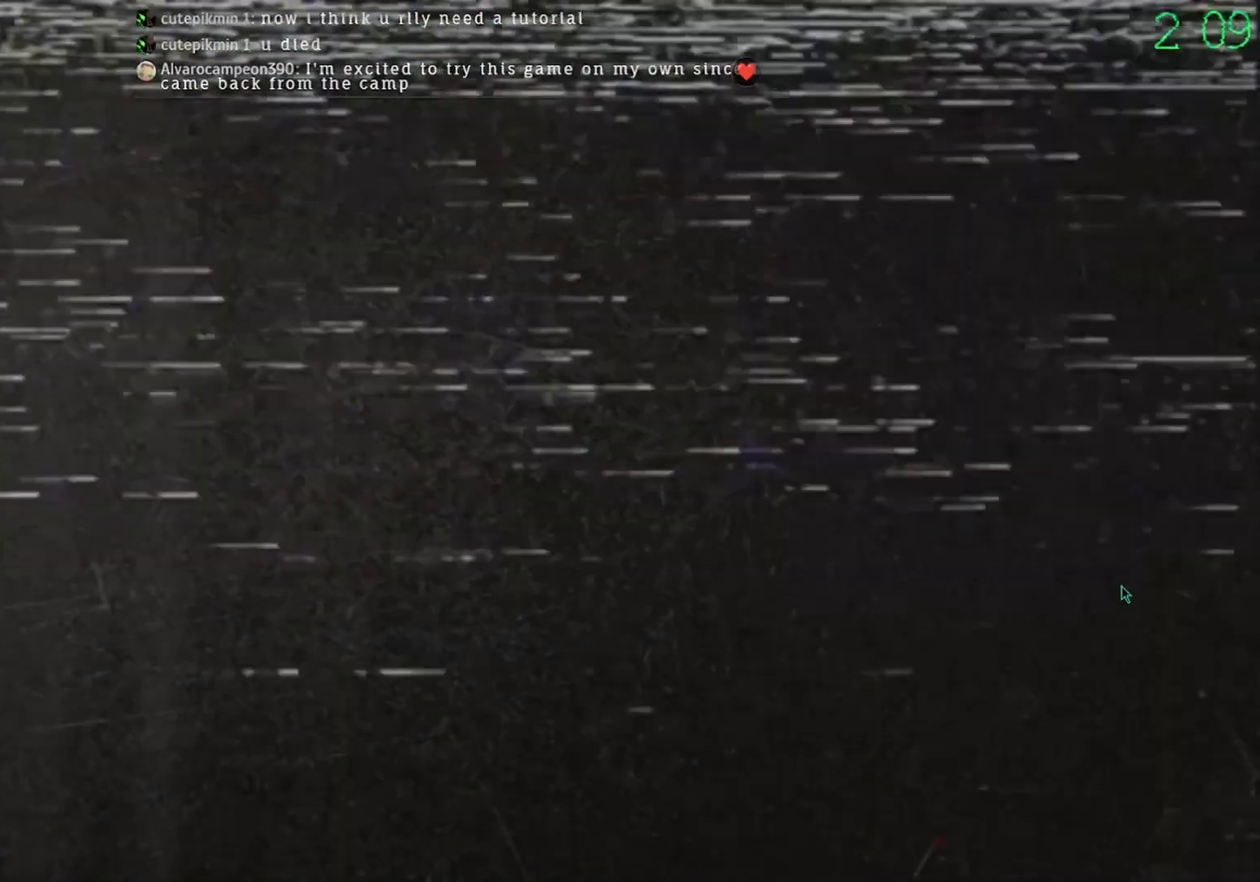
{"keys": [], "mouse": [], "events": [[300, "mouse_left", "down"], [400, "mouse_left", "up"]]}
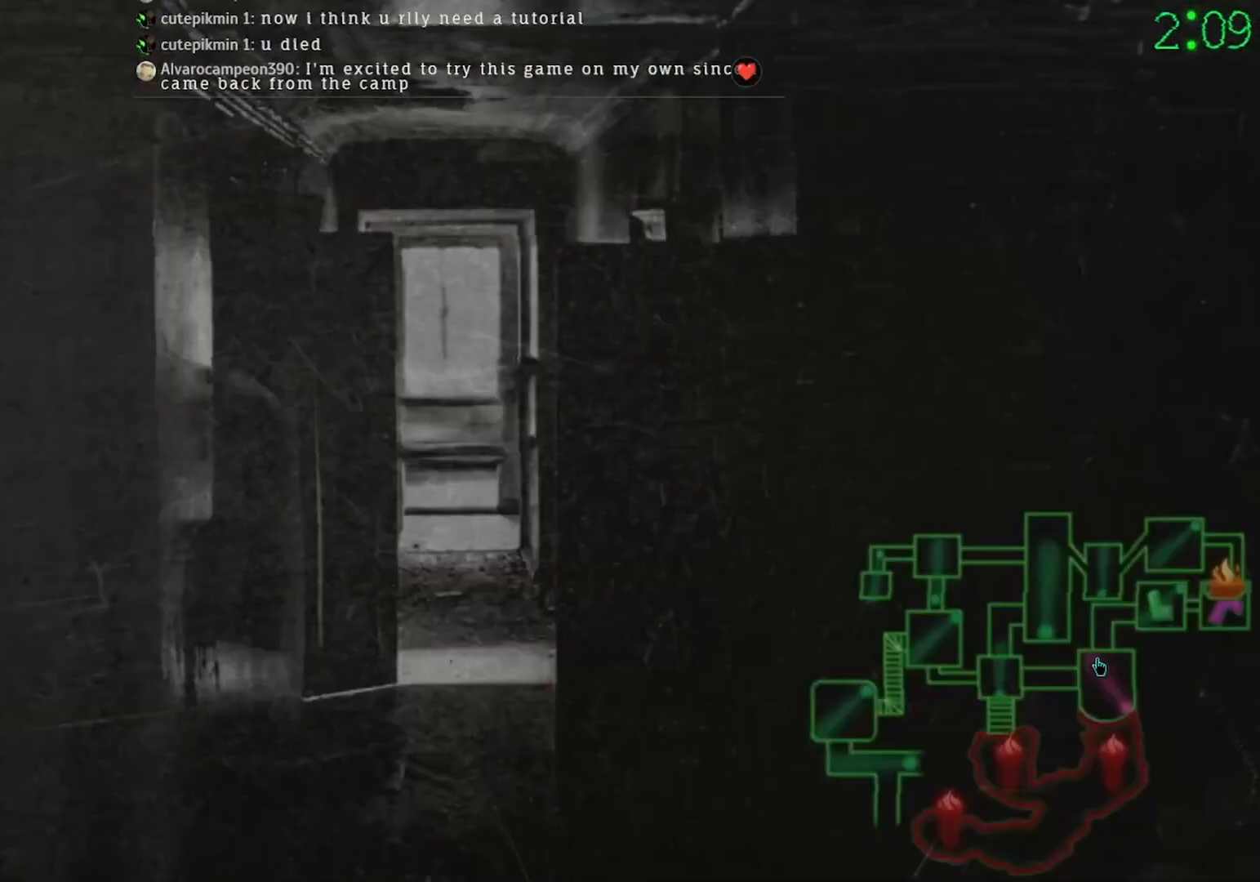
{"keys": [], "mouse": [], "events": [[267, "mouse_left", "down"], [367, "mouse_left", "up"]]}
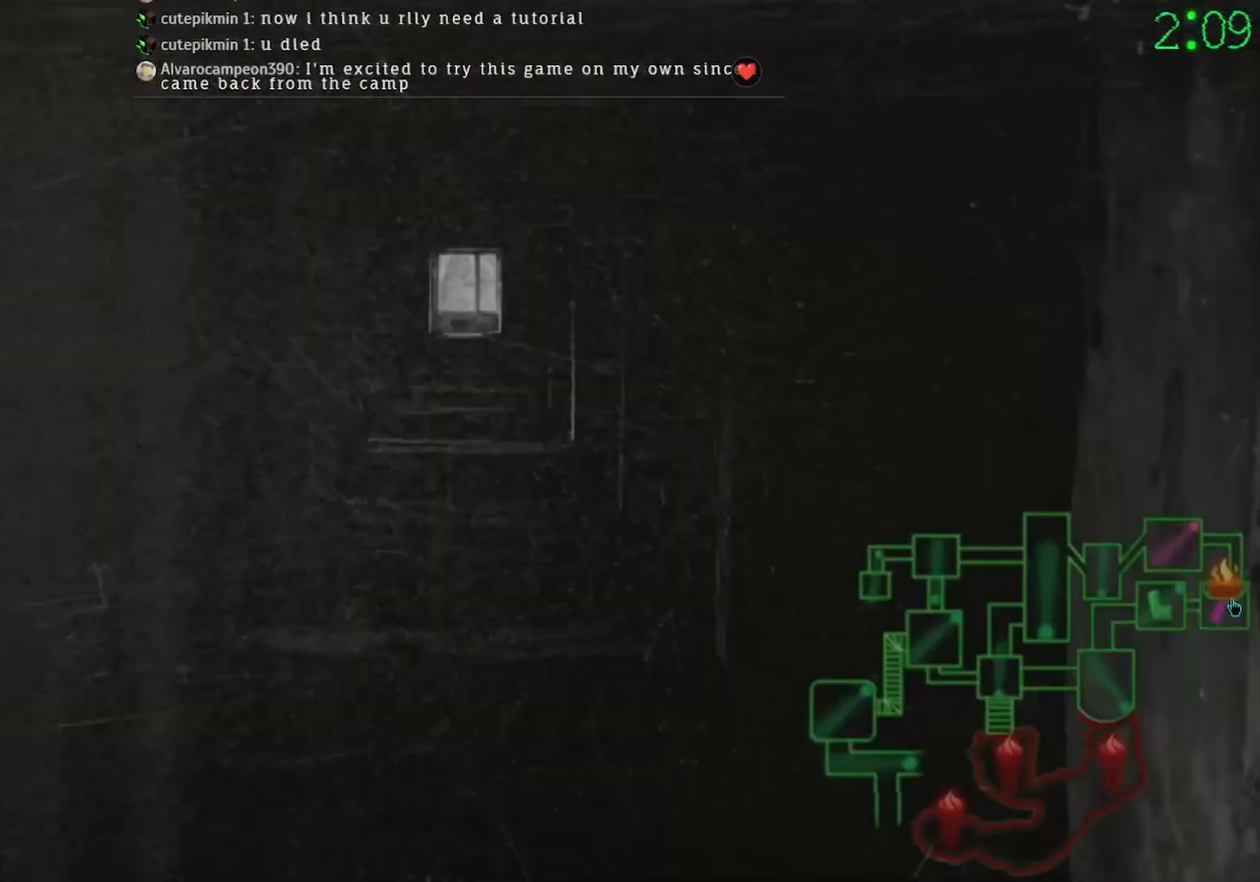
{"keys": [], "mouse": [], "events": [[33, "mouse_left", "down"], [100, "mouse_left", "up"]]}
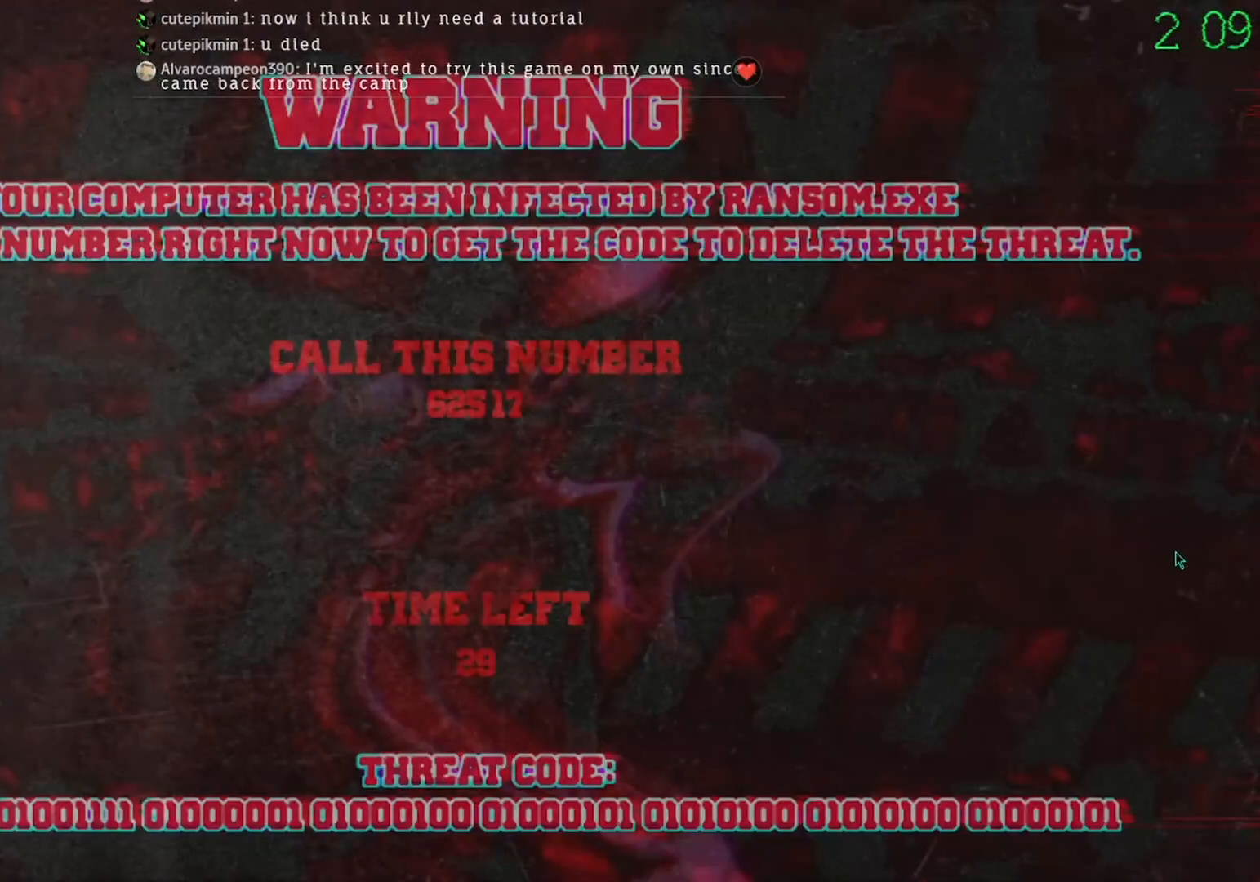
{"keys": [], "mouse": [], "events": []}
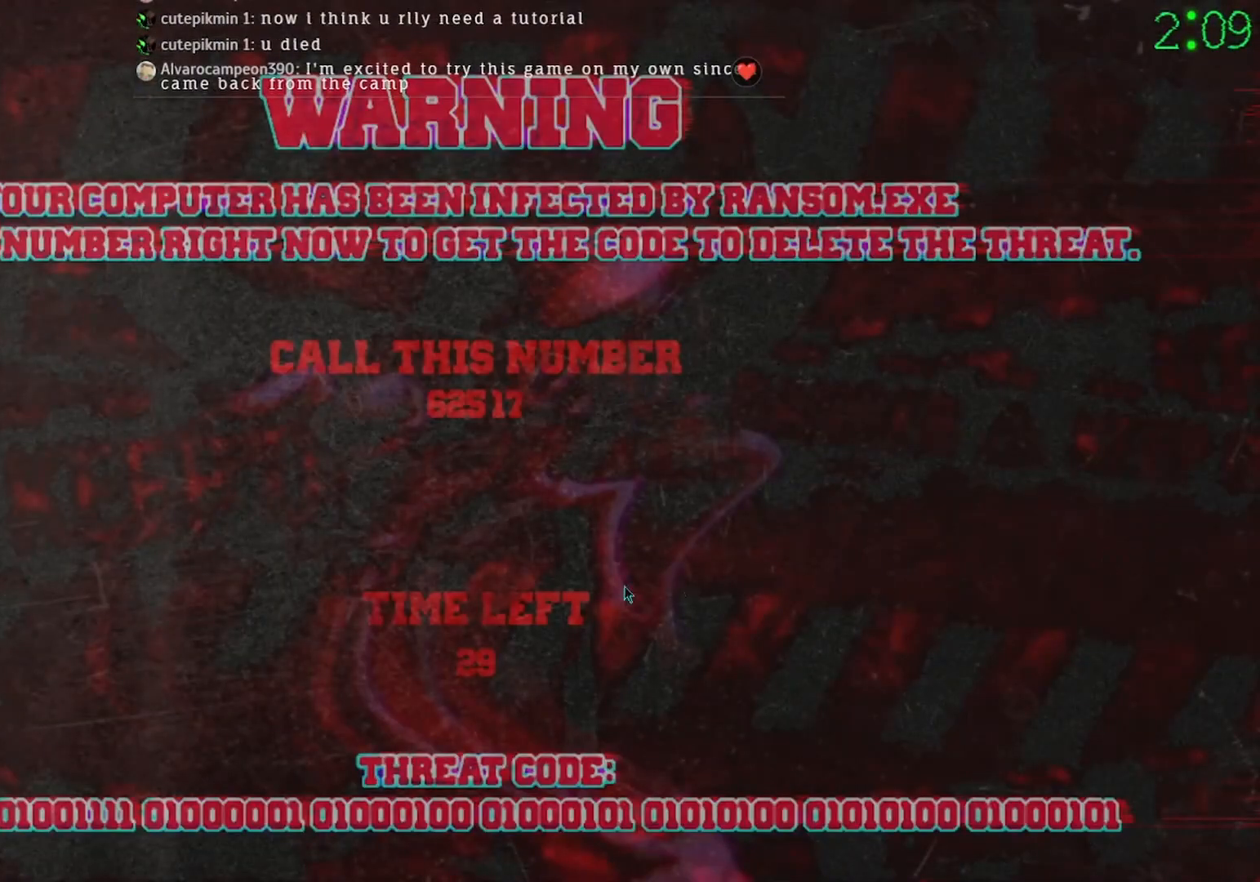
{"keys": [], "mouse": [], "events": []}
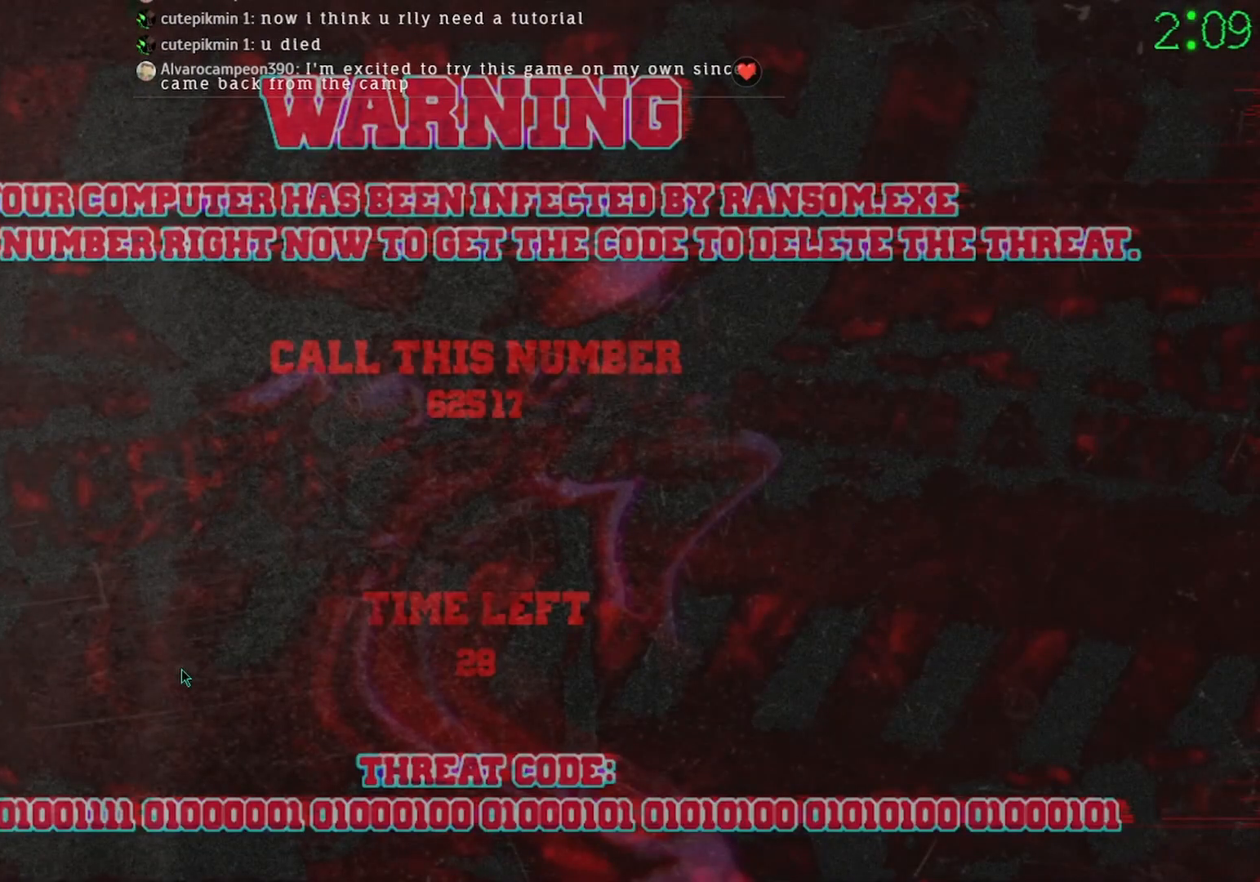
{"keys": [], "mouse": ["left"], "events": [[500, "mouse_left", "down"]]}
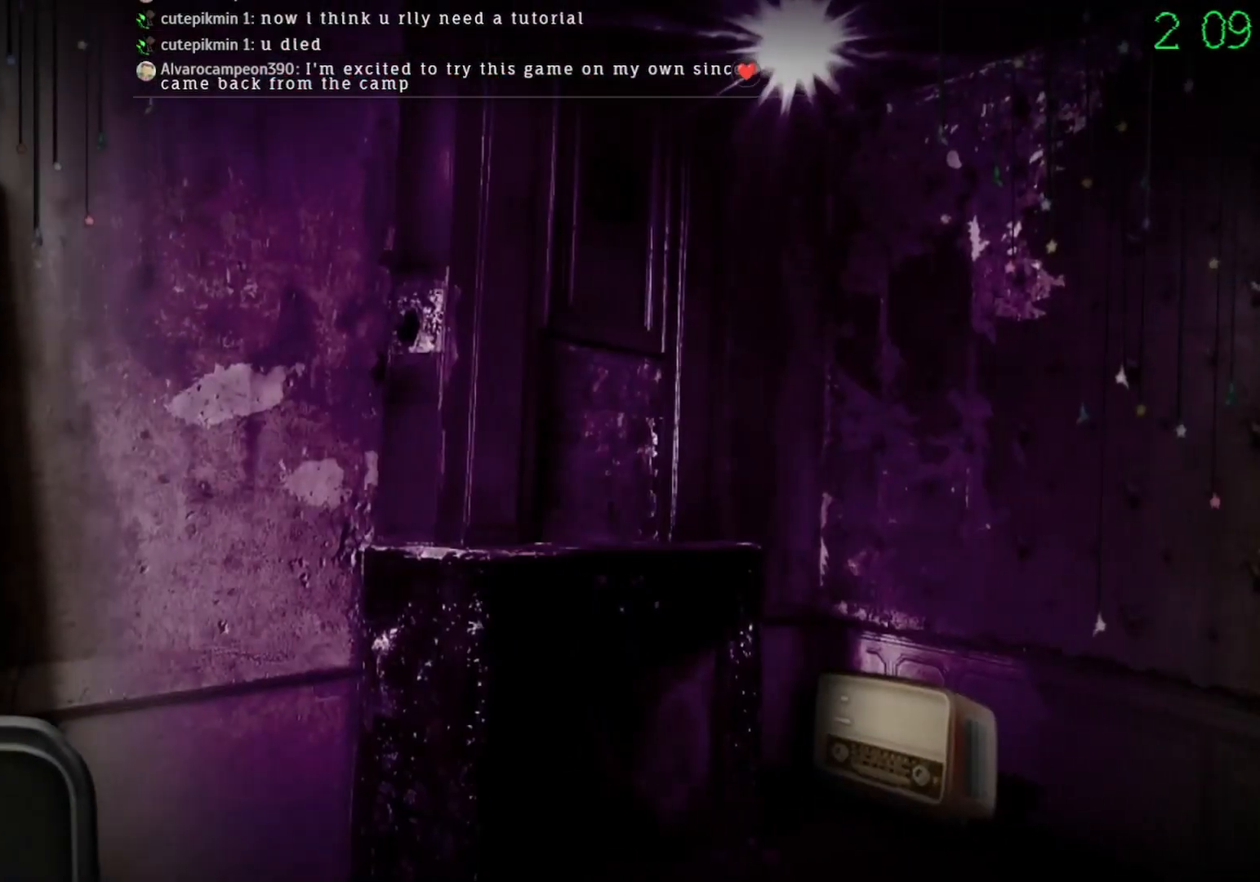
{"keys": [], "mouse": [], "events": [[100, "mouse_left", "up"]]}
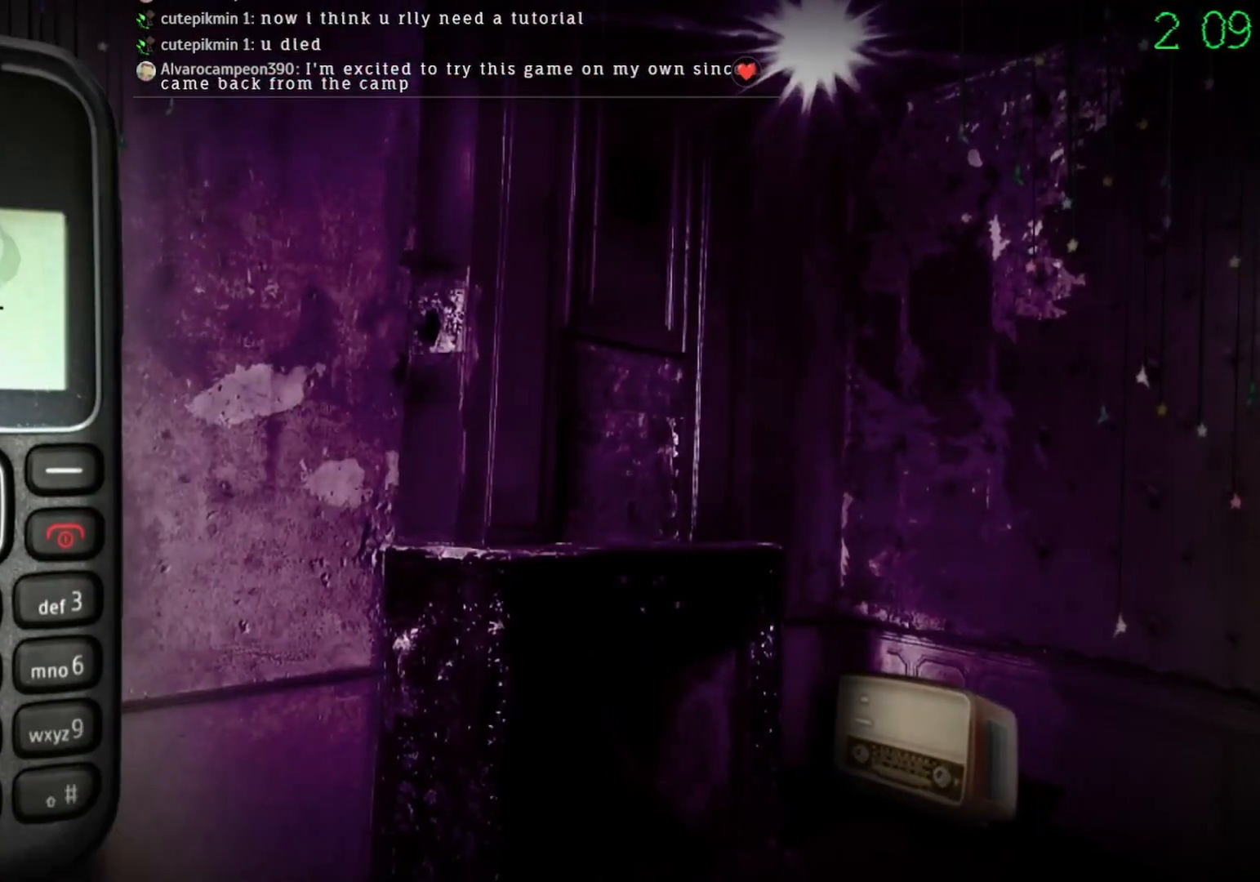
{"keys": [], "mouse": [], "events": []}
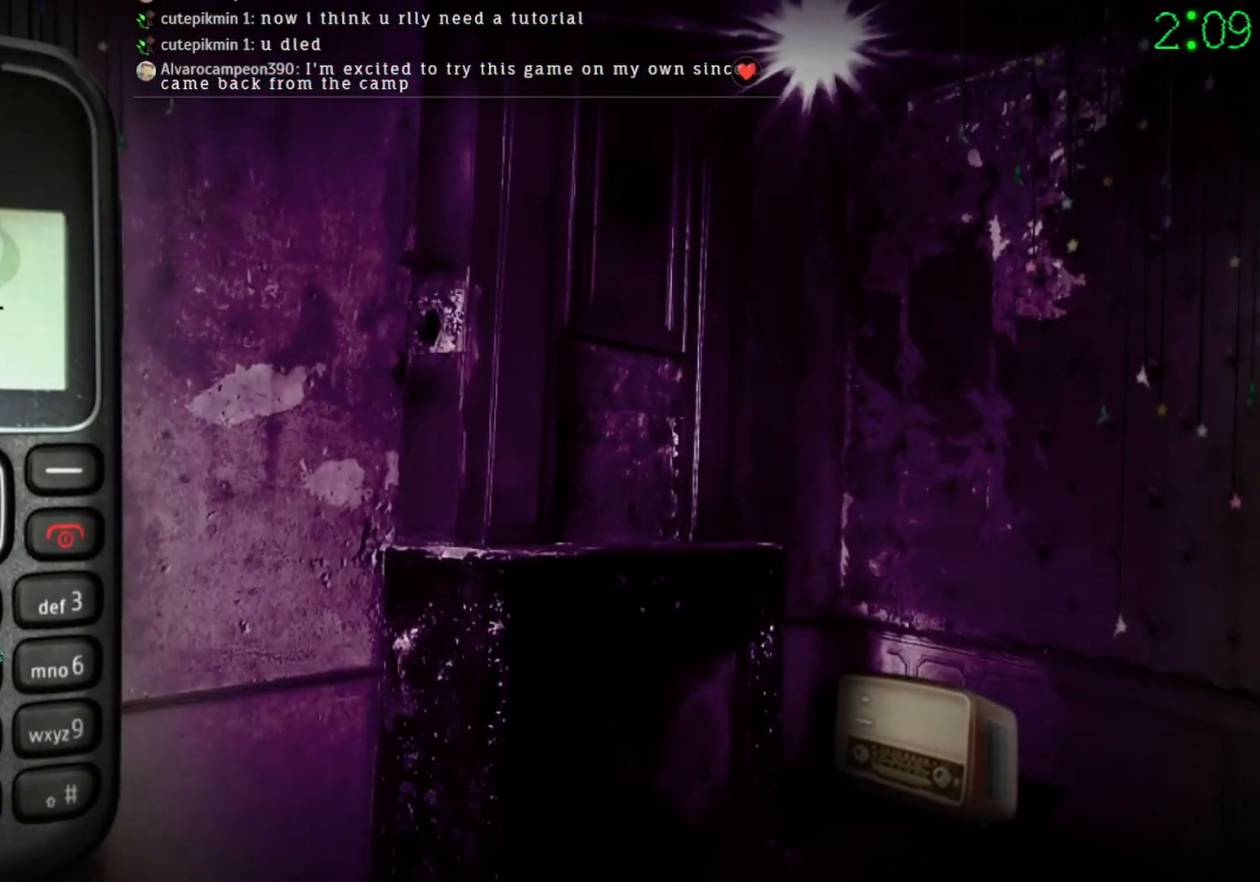
{"keys": [], "mouse": ["left"], "events": [[500, "mouse_left", "down"]]}
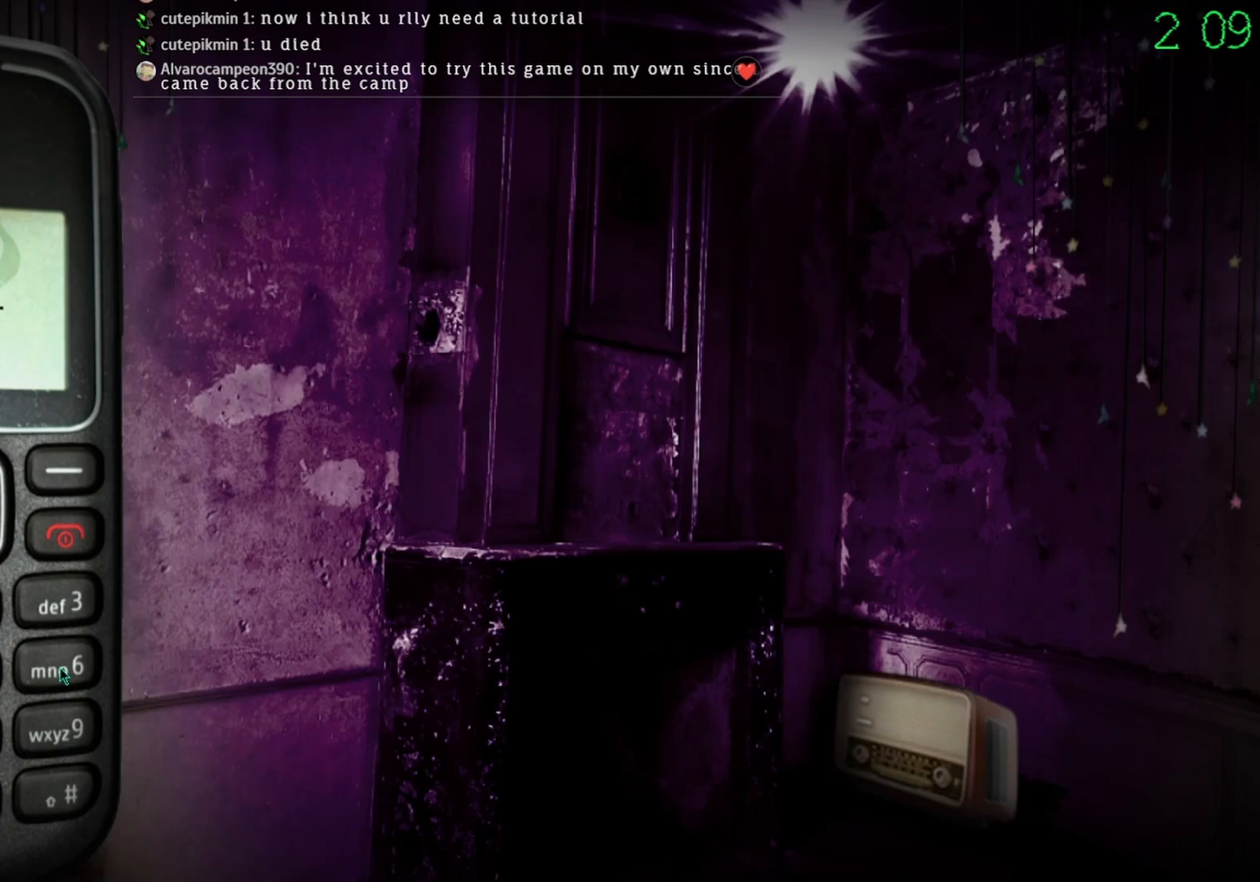
{"keys": [], "mouse": [], "events": [[100, "mouse_left", "up"], [367, "mouse_left", "down"], [467, "mouse_left", "up"]]}
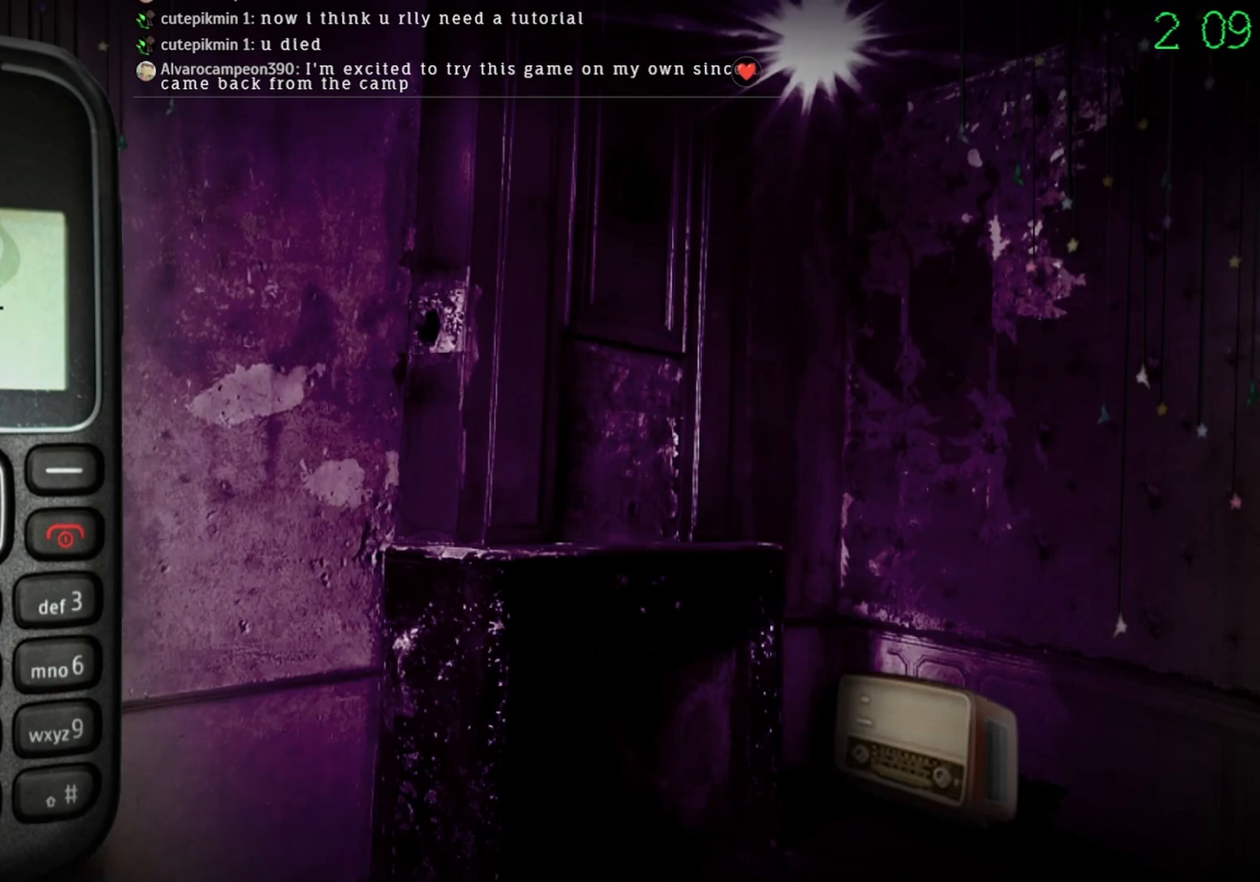
{"keys": [], "mouse": [], "events": [[200, "mouse_left", "down"], [267, "mouse_left", "up"], [400, "mouse_left", "down"], [500, "mouse_left", "up"]]}
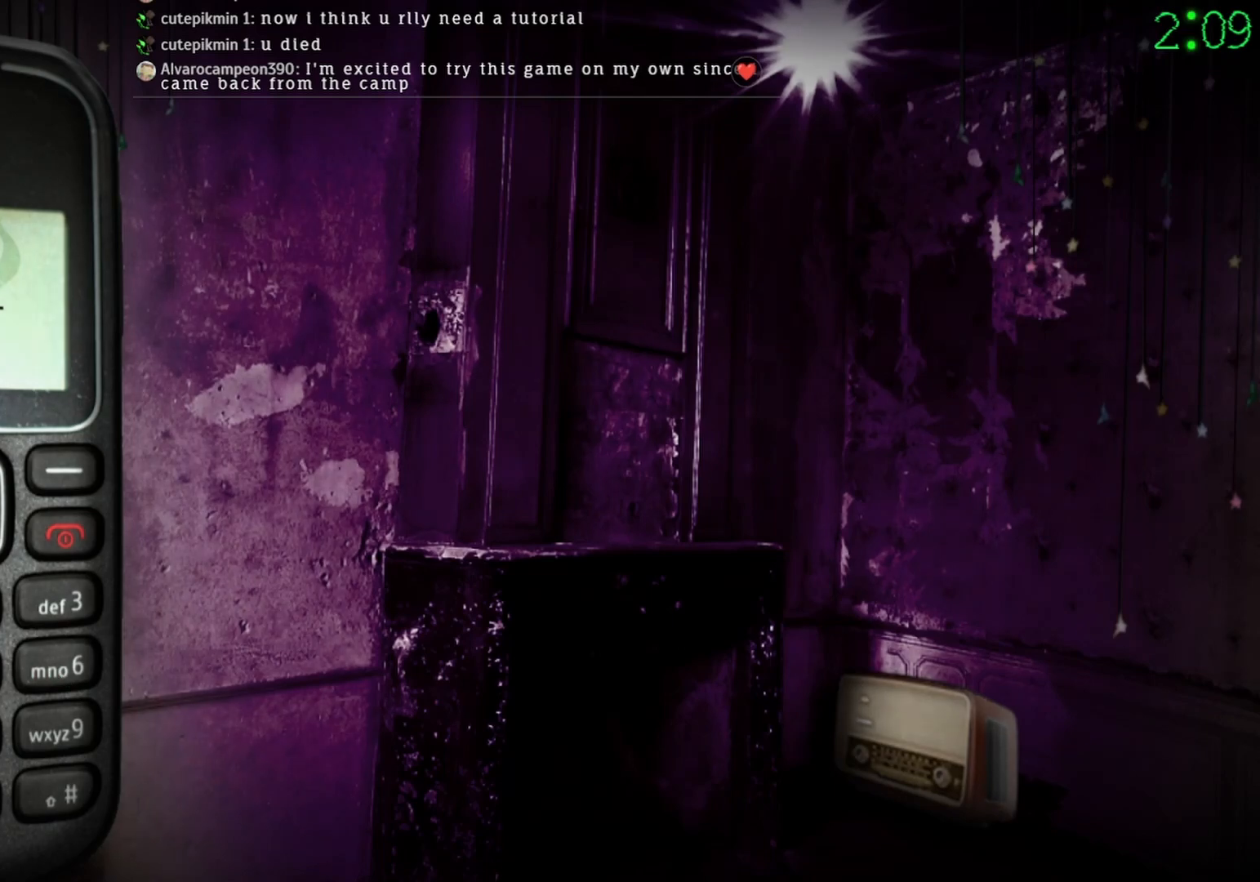
{"keys": [], "mouse": [], "events": [[200, "mouse_left", "down"], [267, "mouse_left", "up"]]}
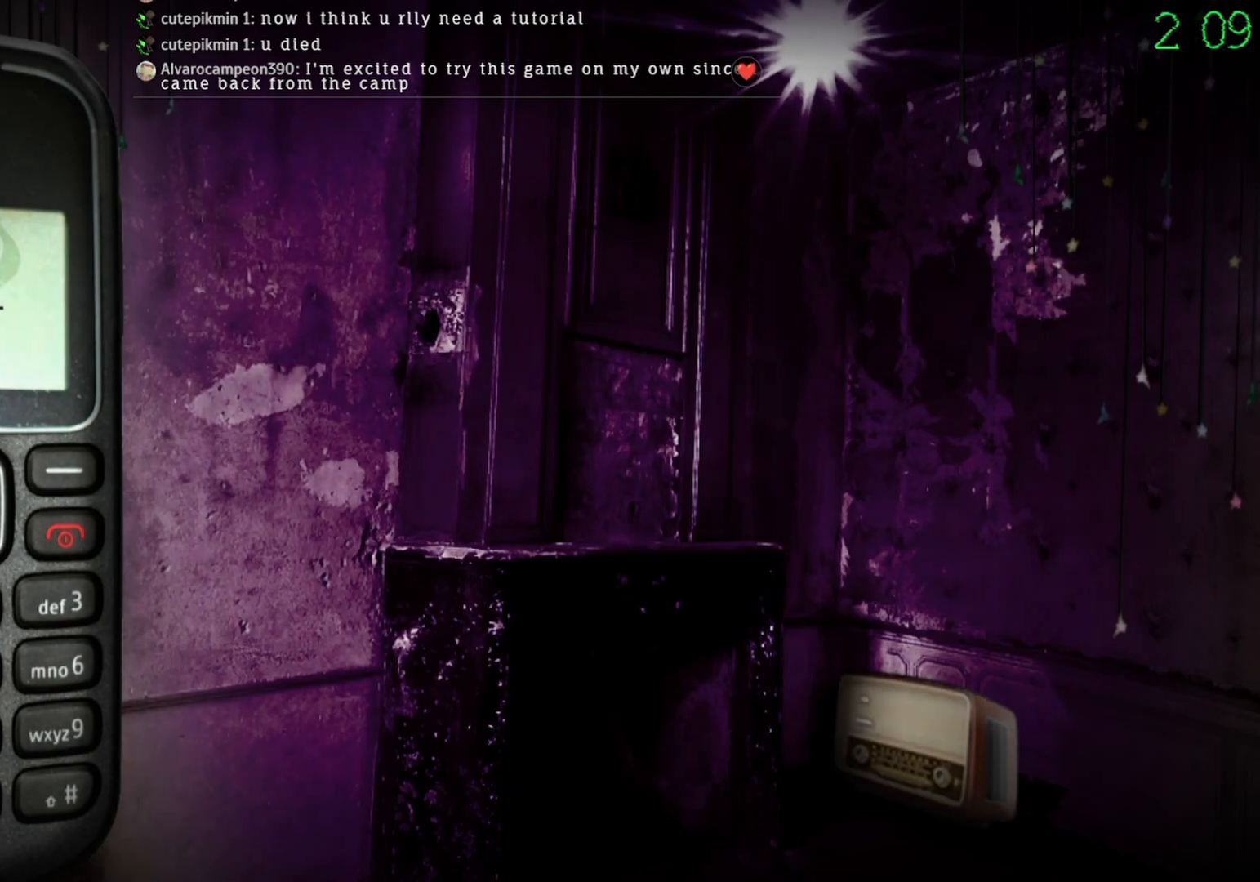
{"keys": [], "mouse": [], "events": [[33, "mouse_left", "down"], [133, "mouse_left", "up"]]}
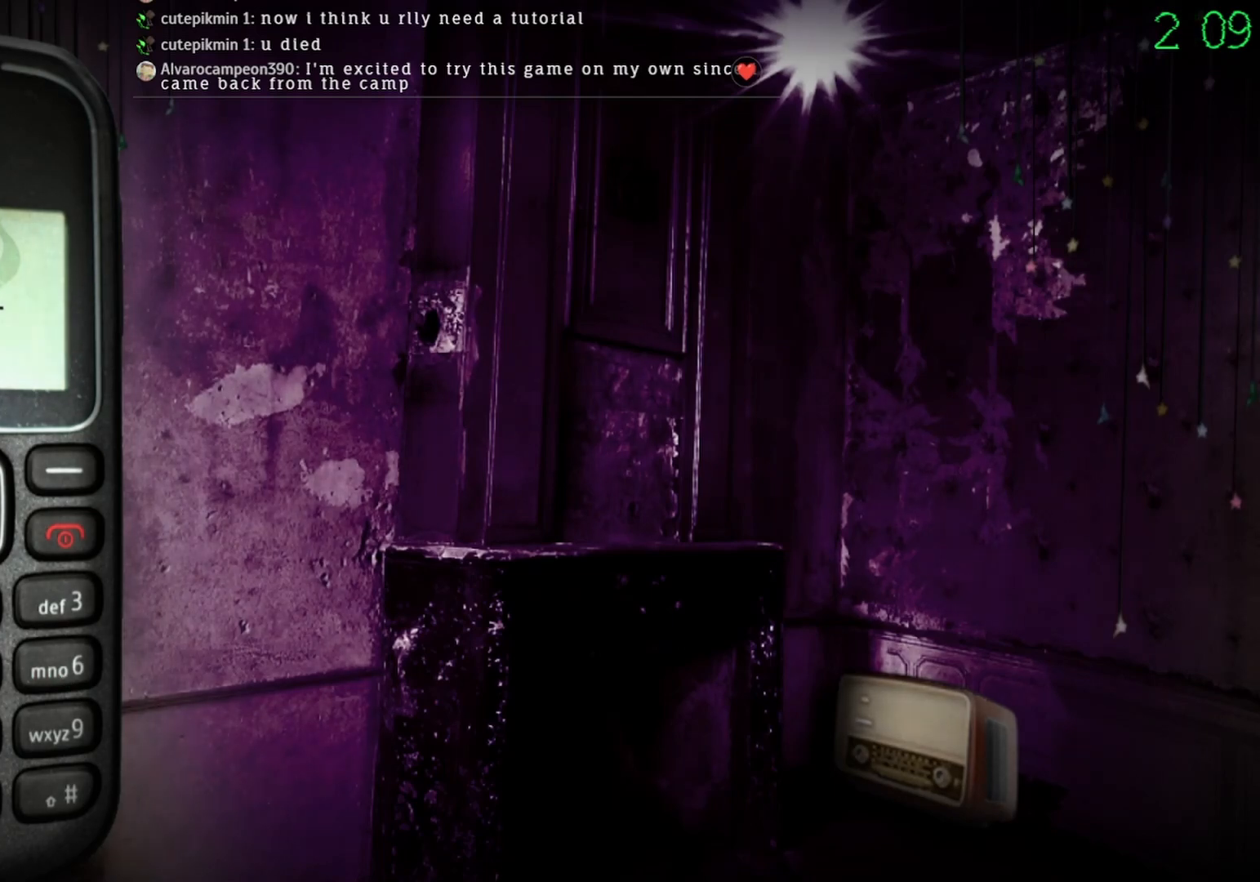
{"keys": [], "mouse": [], "events": [[267, "mouse_left", "down"], [333, "mouse_left", "up"]]}
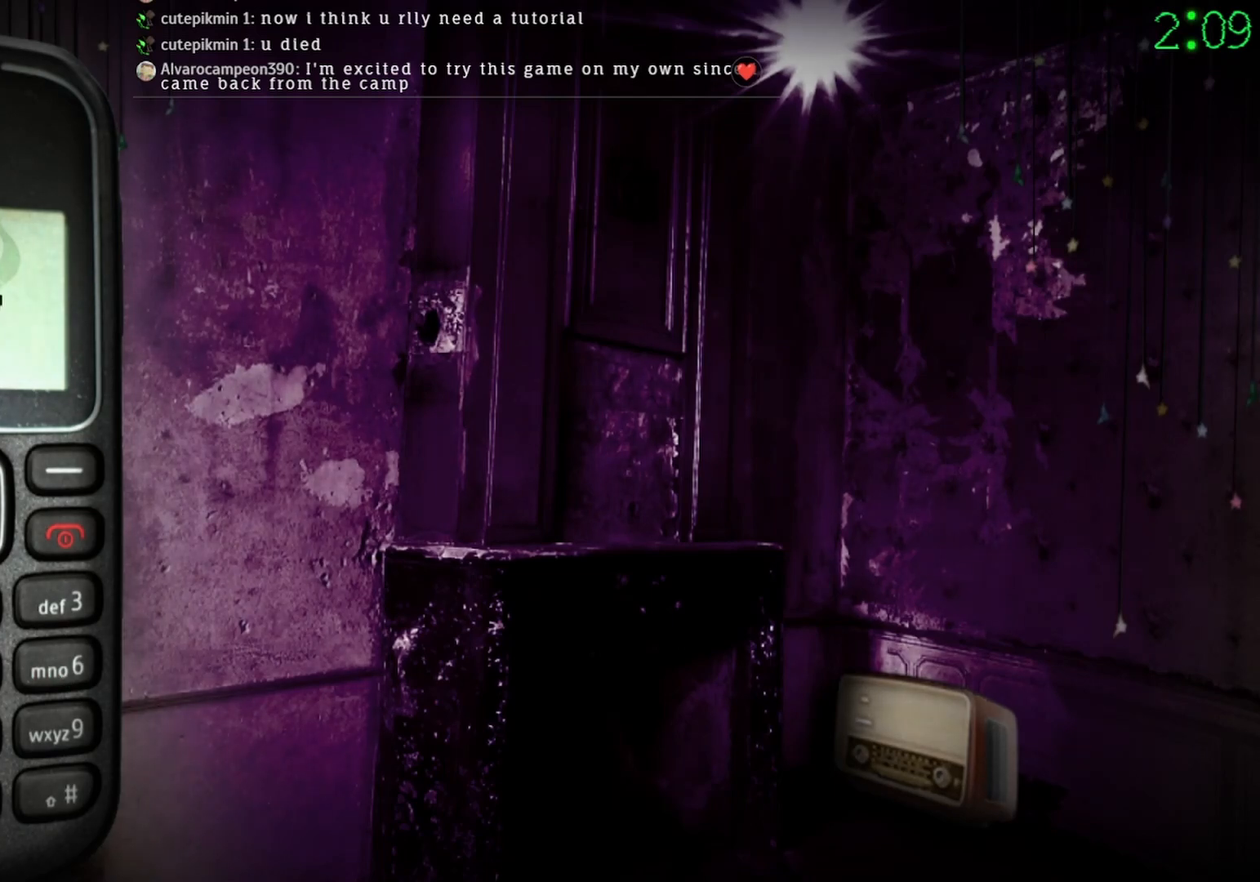
{"keys": [], "mouse": [], "events": [[100, "mouse_left", "down"], [233, "mouse_left", "up"]]}
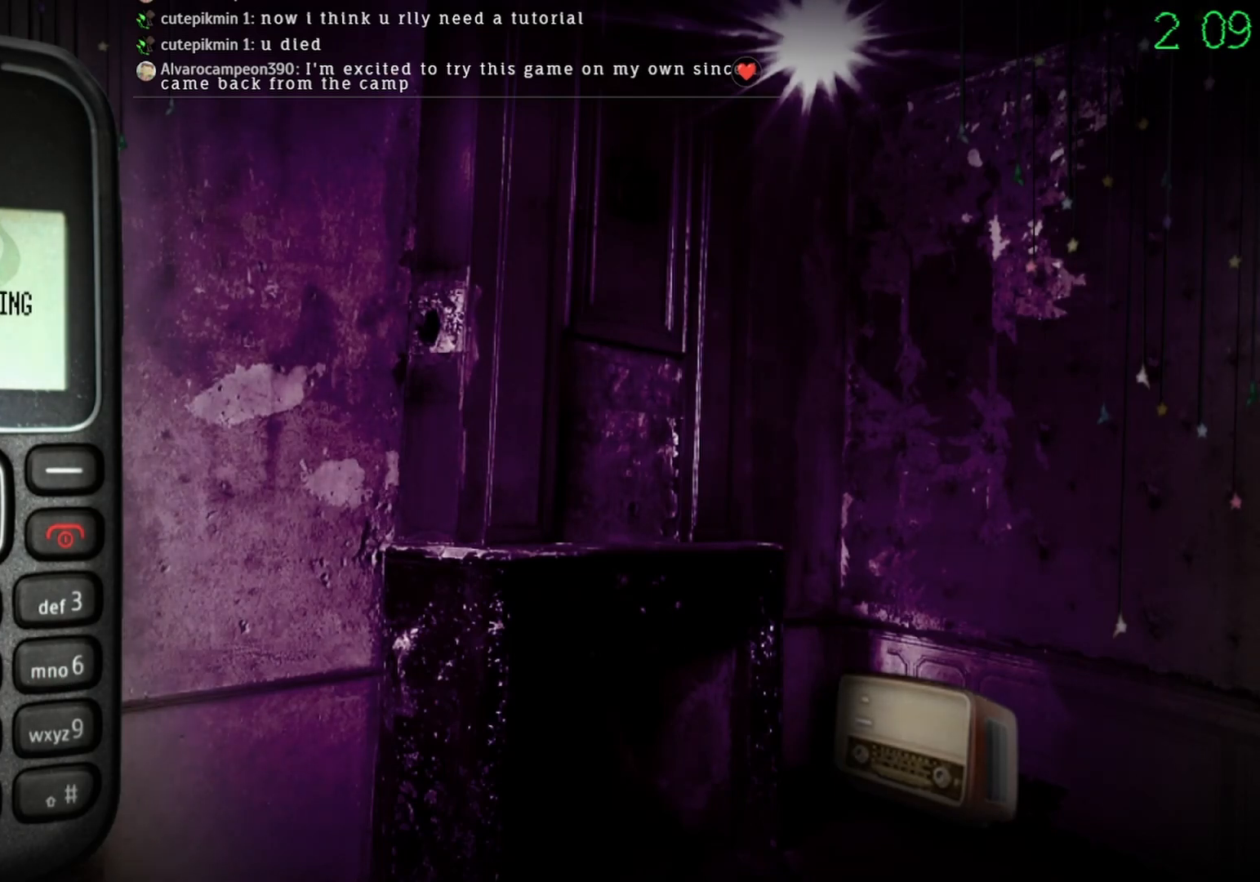
{"keys": [], "mouse": [], "events": [[267, "mouse_right", "down"], [367, "mouse_right", "up"]]}
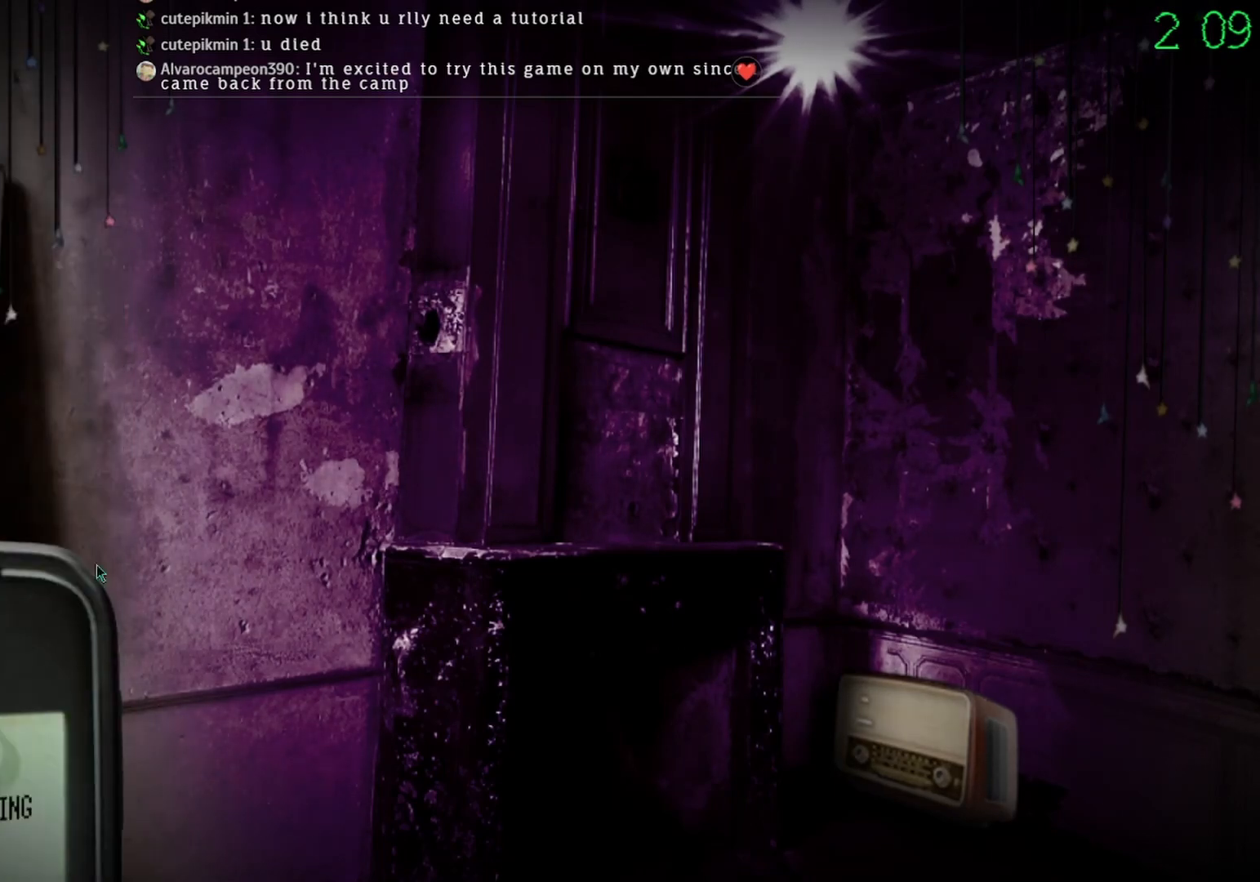
{"keys": [], "mouse": [], "events": []}
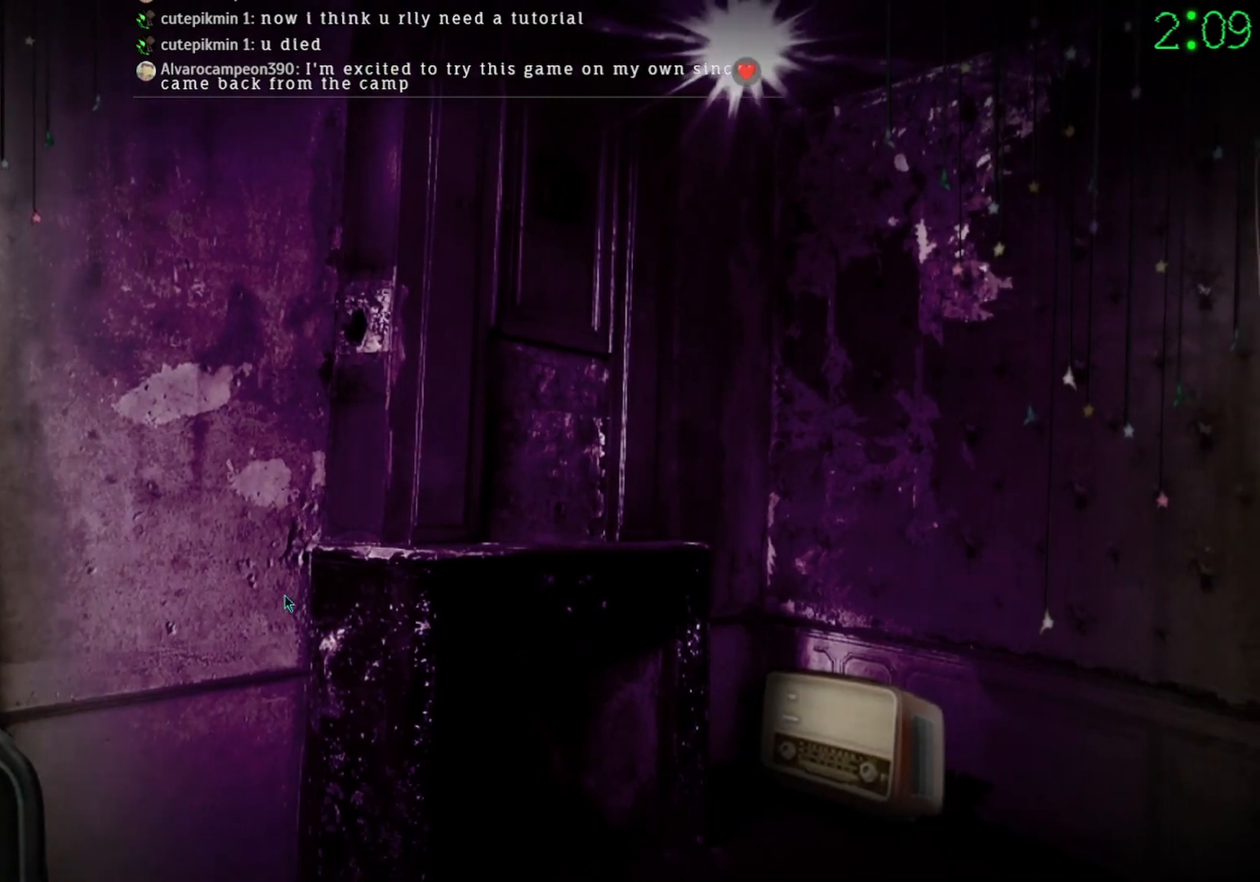
{"keys": [], "mouse": [], "events": []}
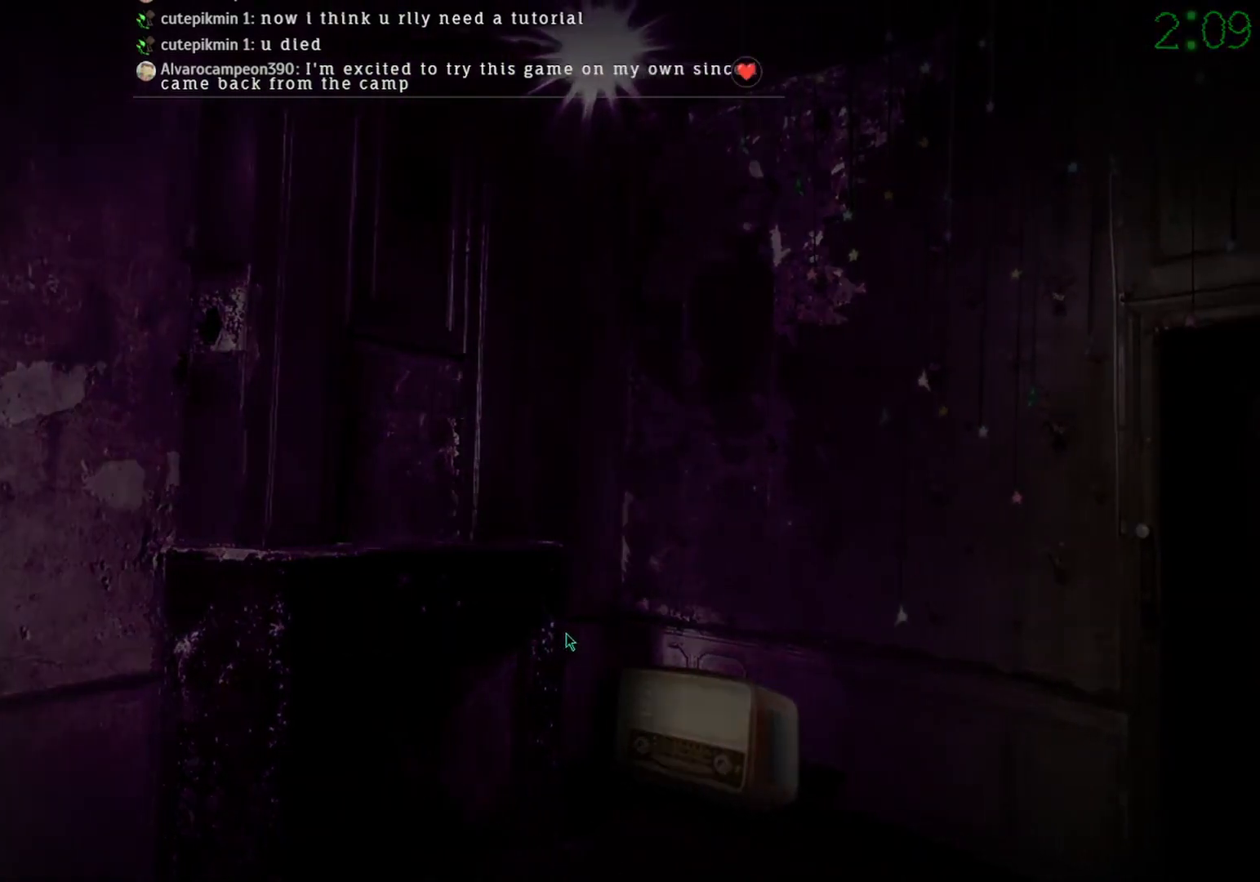
{"keys": [], "mouse": [], "events": []}
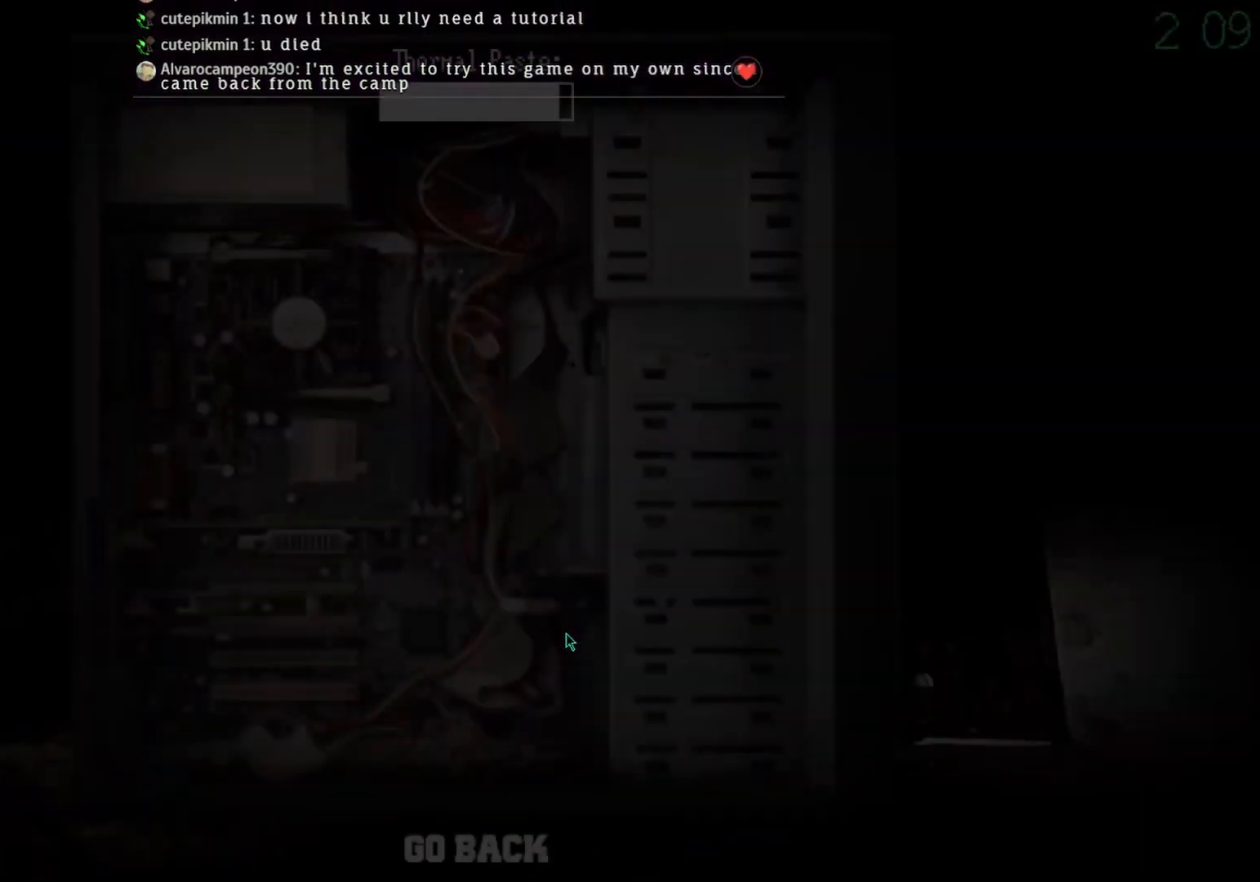
{"keys": [], "mouse": ["left"], "events": [[233, "mouse_left", "down"]]}
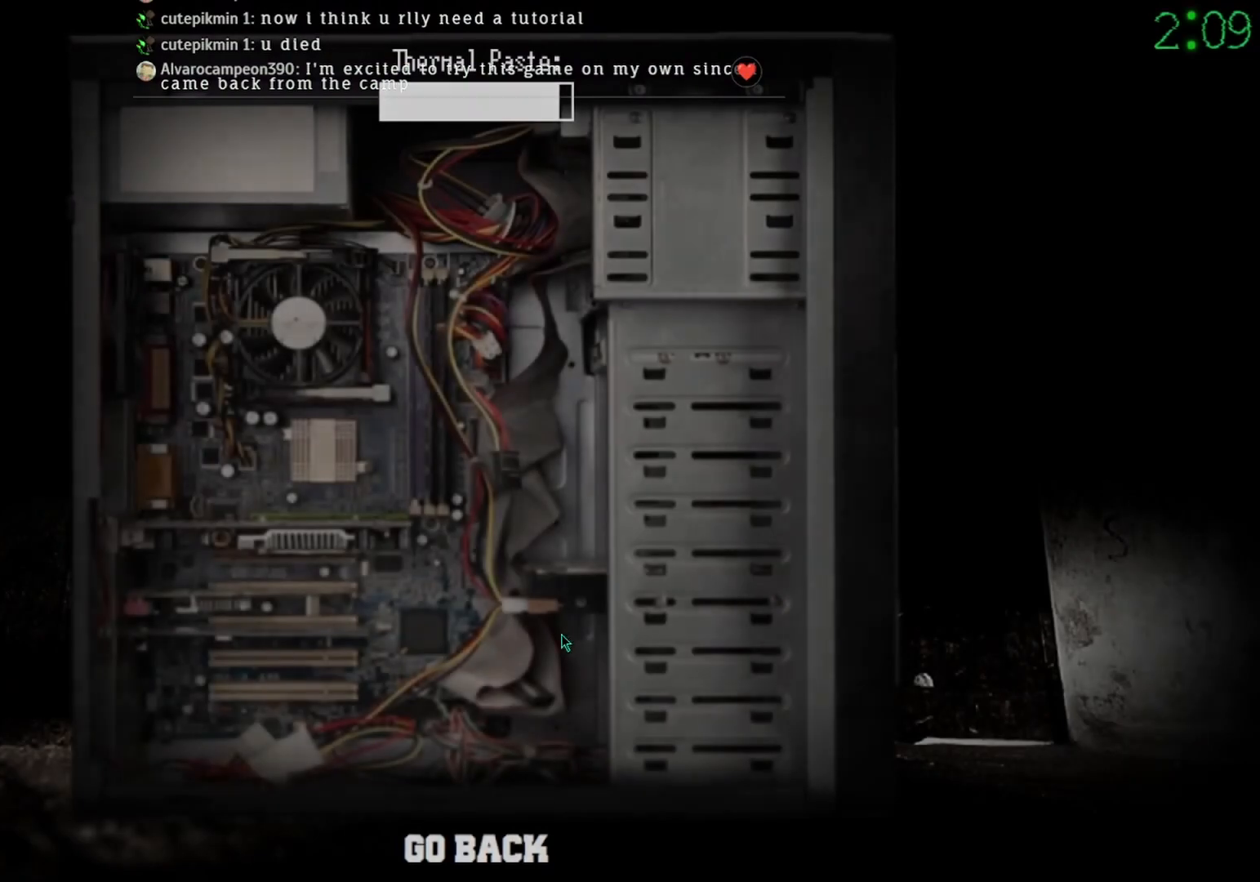
{"keys": [], "mouse": ["left"], "events": []}
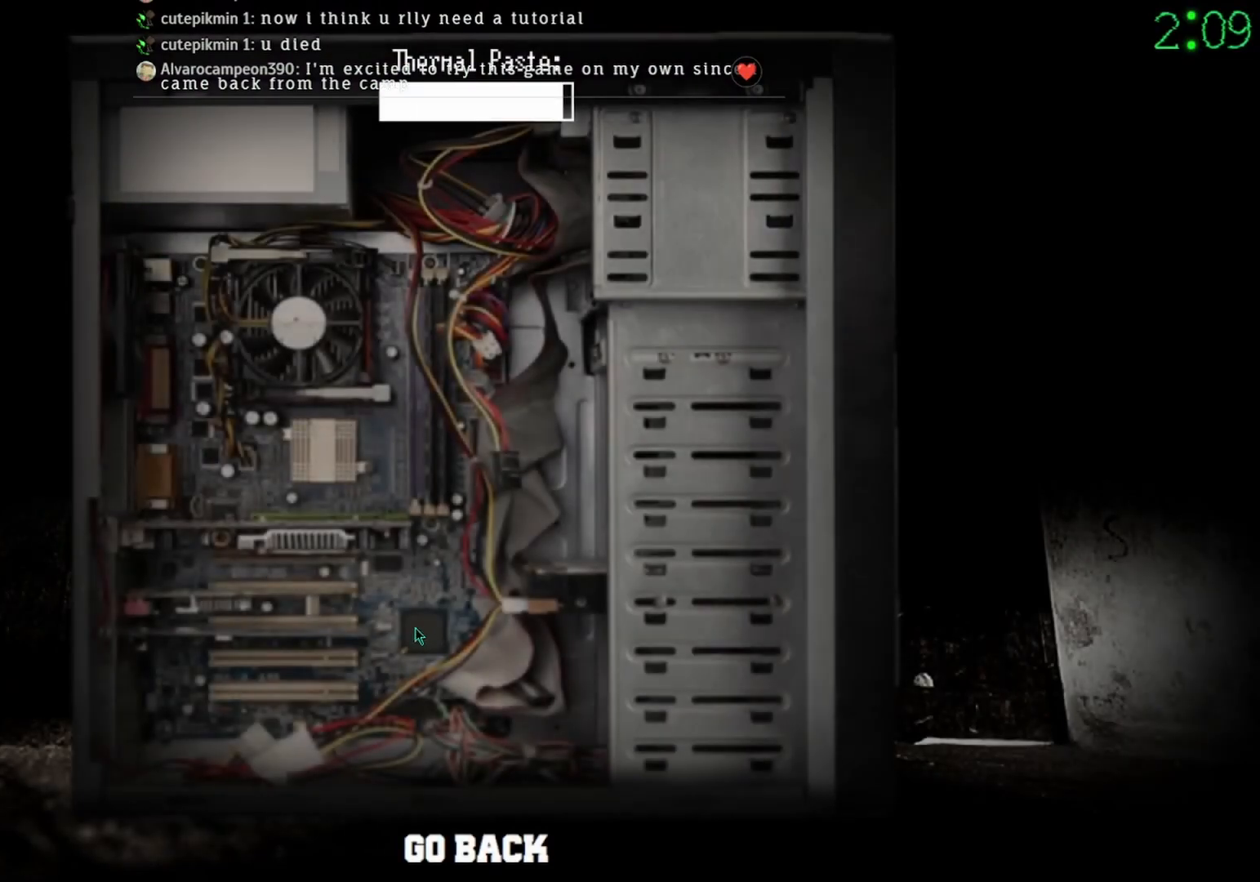
{"keys": [], "mouse": ["left"], "events": []}
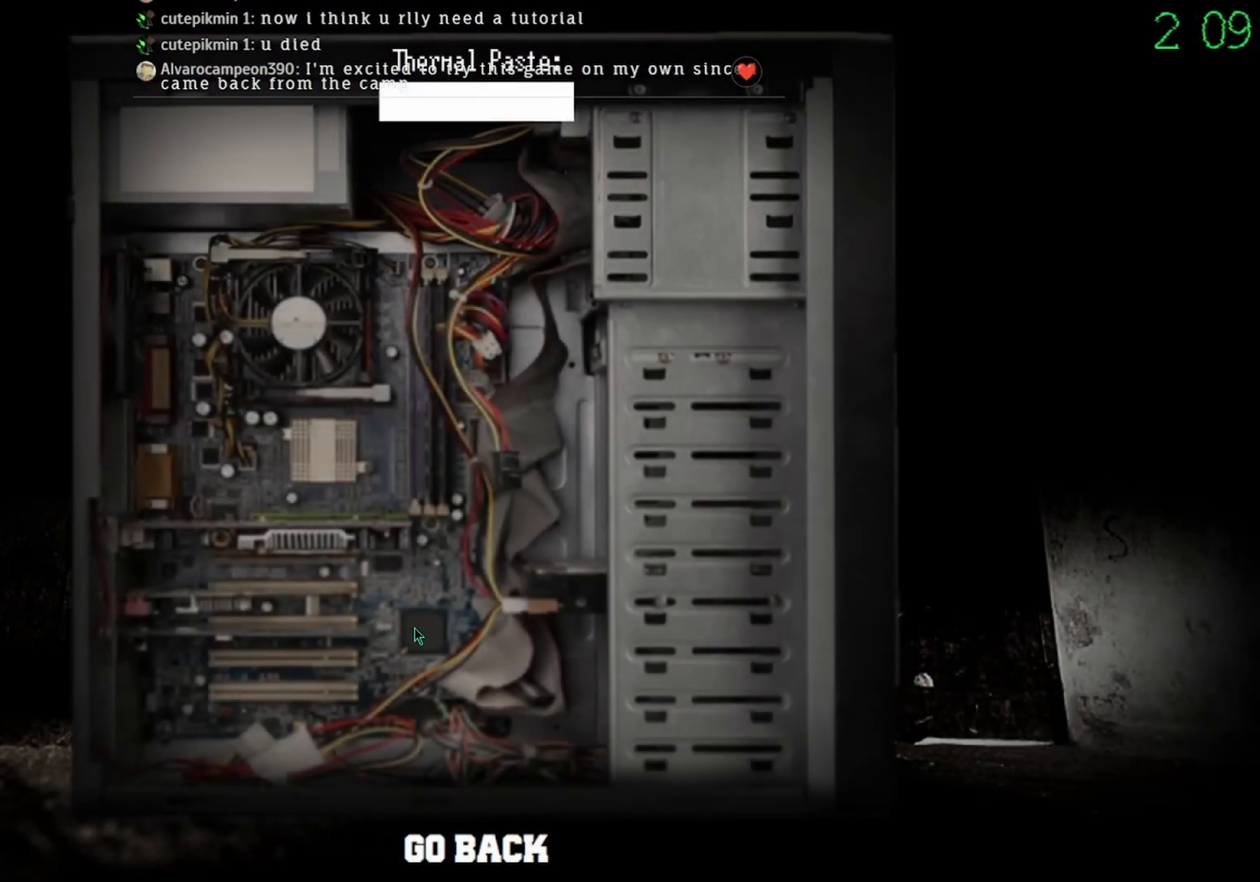
{"keys": [], "mouse": ["left"], "events": [[367, "mouse_left", "up"], [467, "mouse_left", "down"]]}
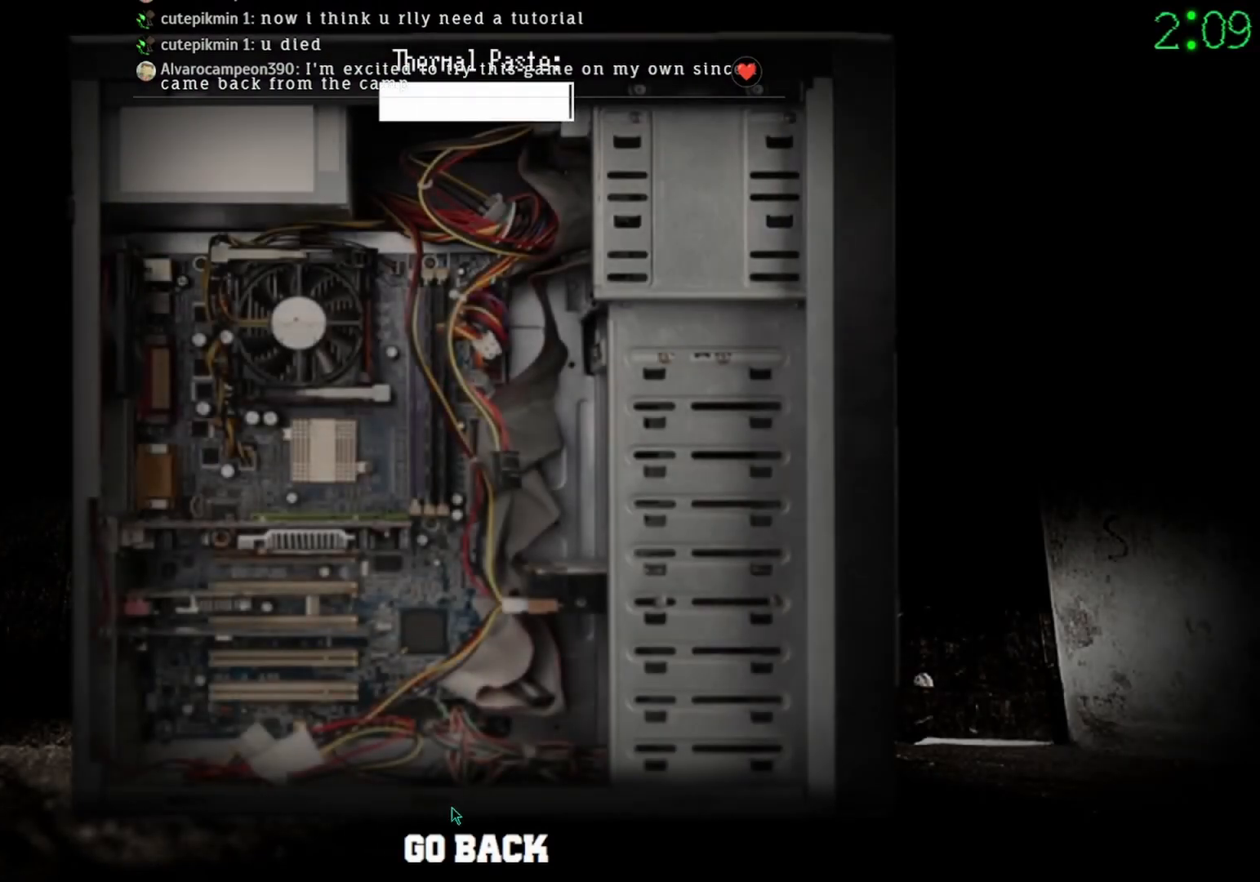
{"keys": [], "mouse": [], "events": [[33, "mouse_left", "up"], [200, "mouse_left", "down"], [300, "mouse_left", "up"]]}